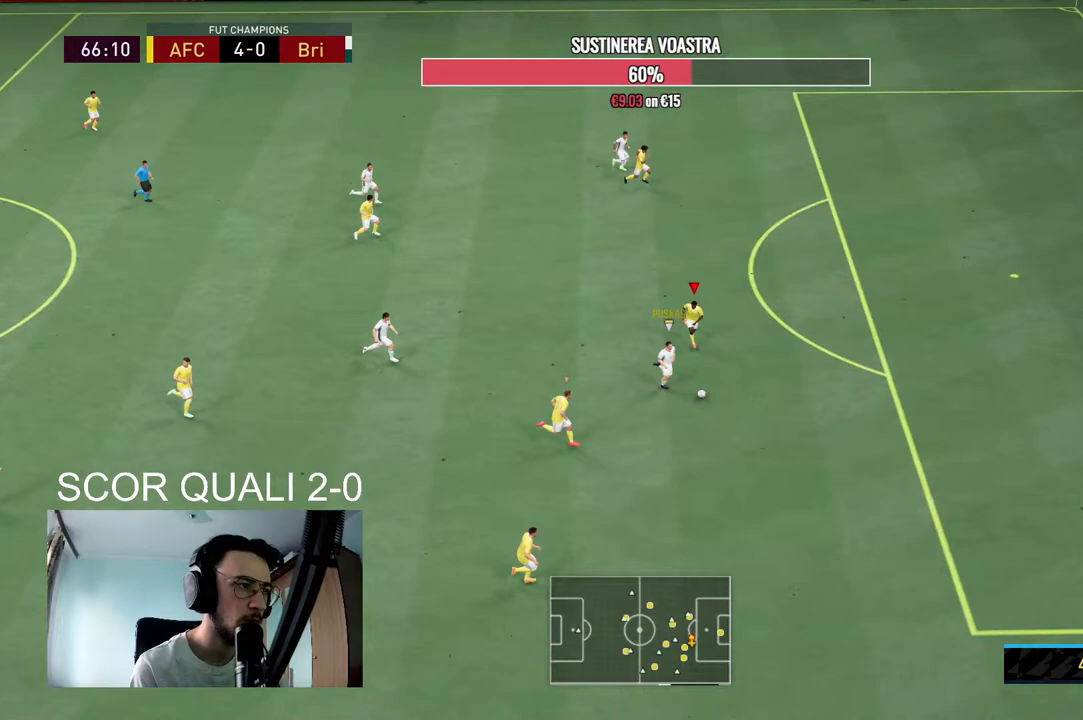
Gameplay with a controller (Xbox layout); each line is a JSON object with the inputs held at the frame after it. "events" lists button and stick changes between this image and that frame as [ms after this image, input, new state], when the widget could be followed in between. Not read: L3 R3.
{"buttons": ["R2"], "left_stick": "down-right", "right_stick": "center", "events": [[33, "R2", "down"], [200, "L2", "up"]]}
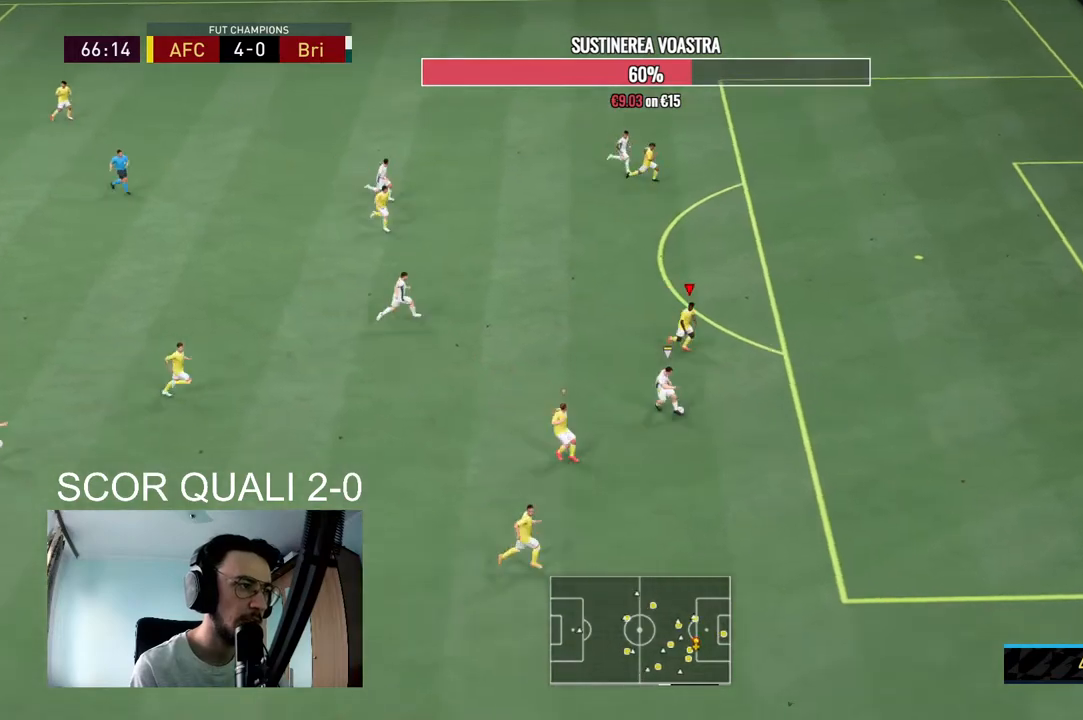
{"buttons": ["L2", "R2"], "left_stick": "down-left", "right_stick": "center", "events": [[100, "R2", "up"], [133, "L2", "down"], [267, "left_stick", "down"], [467, "R2", "down"], [467, "left_stick", "down-left"]]}
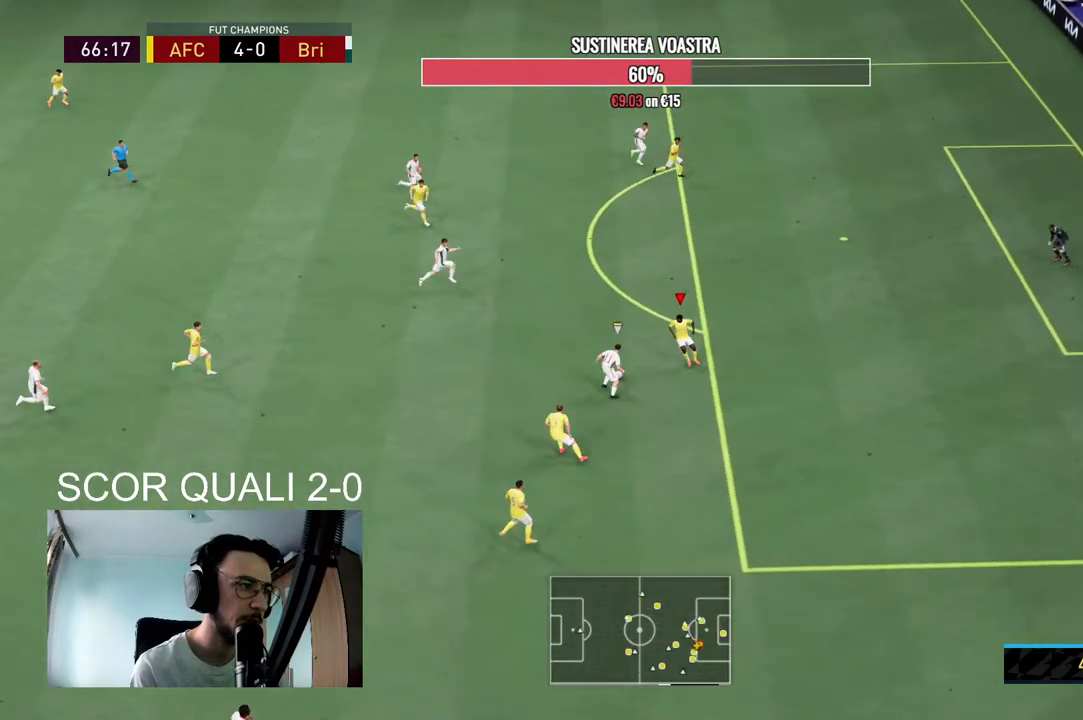
{"buttons": ["L2", "R2"], "left_stick": "up", "right_stick": "center", "events": [[133, "left_stick", "up-left"], [467, "left_stick", "up"]]}
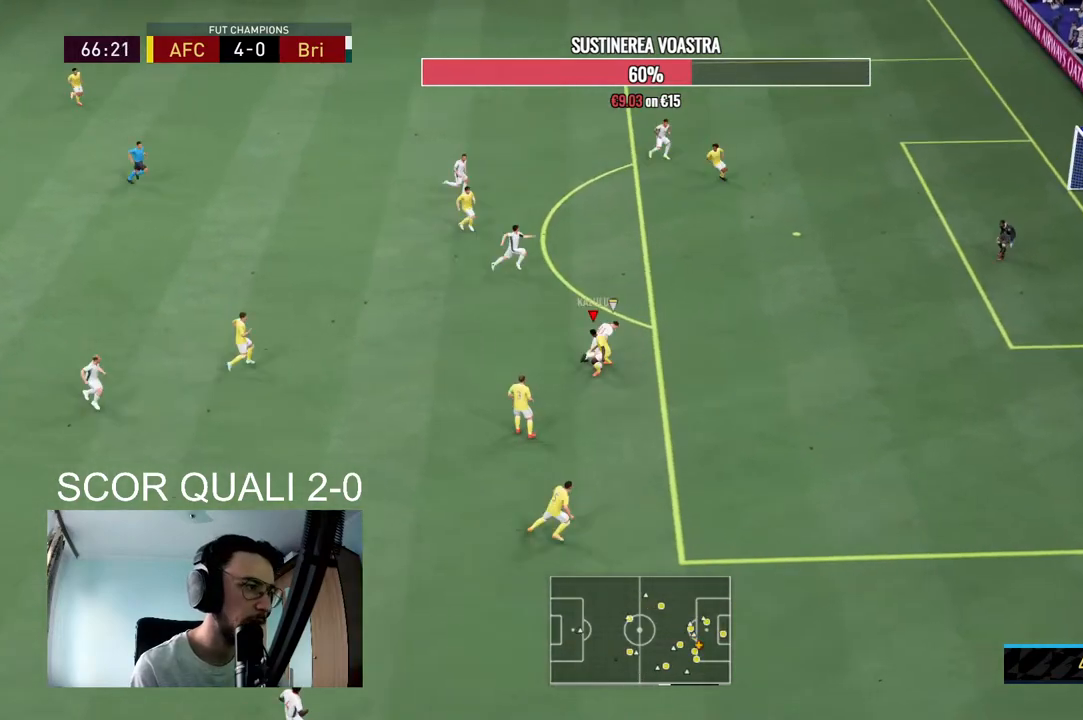
{"buttons": ["L2", "R2"], "left_stick": "up-left", "right_stick": "center", "events": [[233, "left_stick", "up-right"], [500, "left_stick", "up-left"]]}
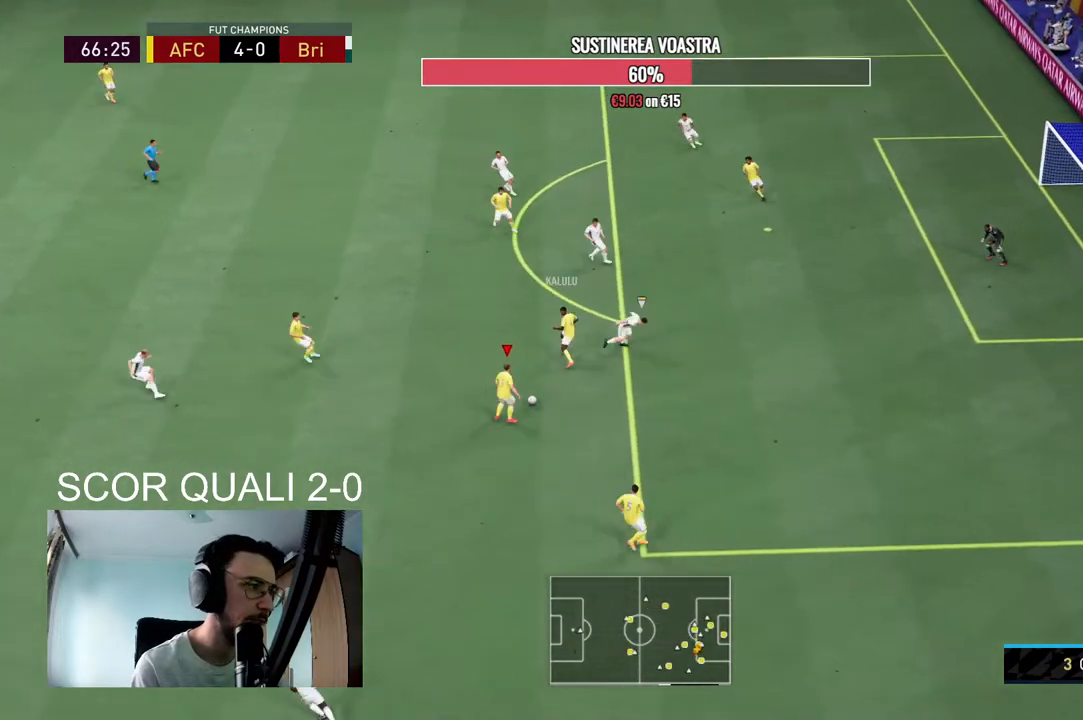
{"buttons": [], "left_stick": "up-left", "right_stick": "center", "events": [[33, "L2", "up"], [33, "R2", "up"], [67, "A", "down"], [200, "A", "up"]]}
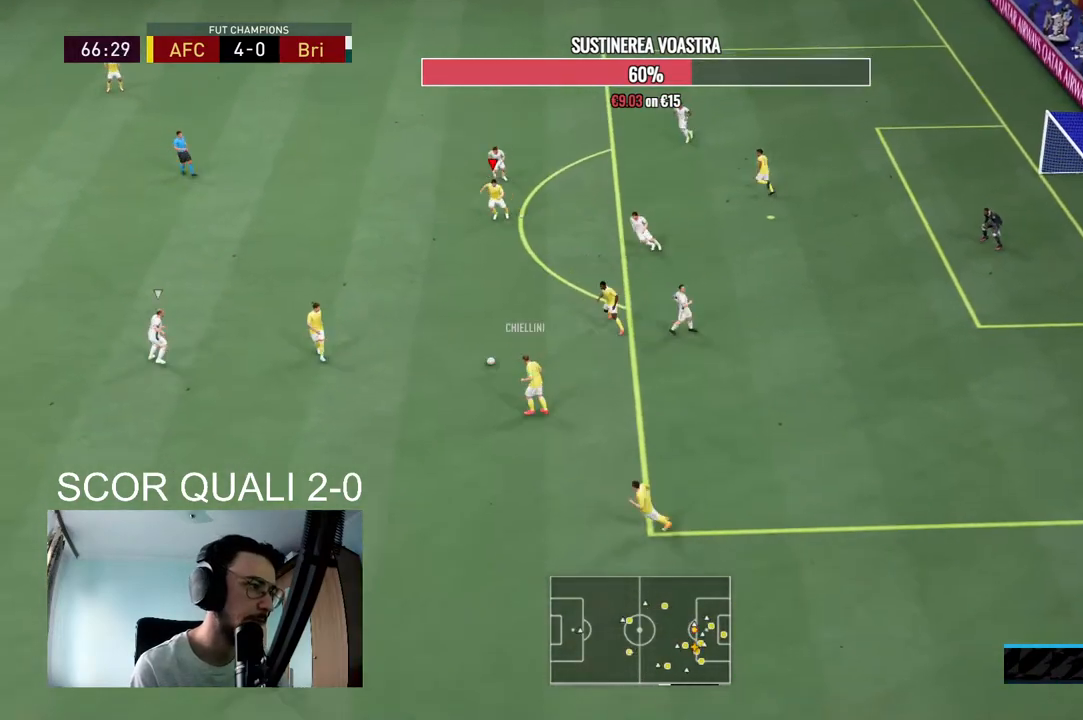
{"buttons": [], "left_stick": "up-left", "right_stick": "center", "events": [[133, "R2", "down"], [200, "left_stick", "up"], [267, "R2", "up"], [400, "left_stick", "up-left"]]}
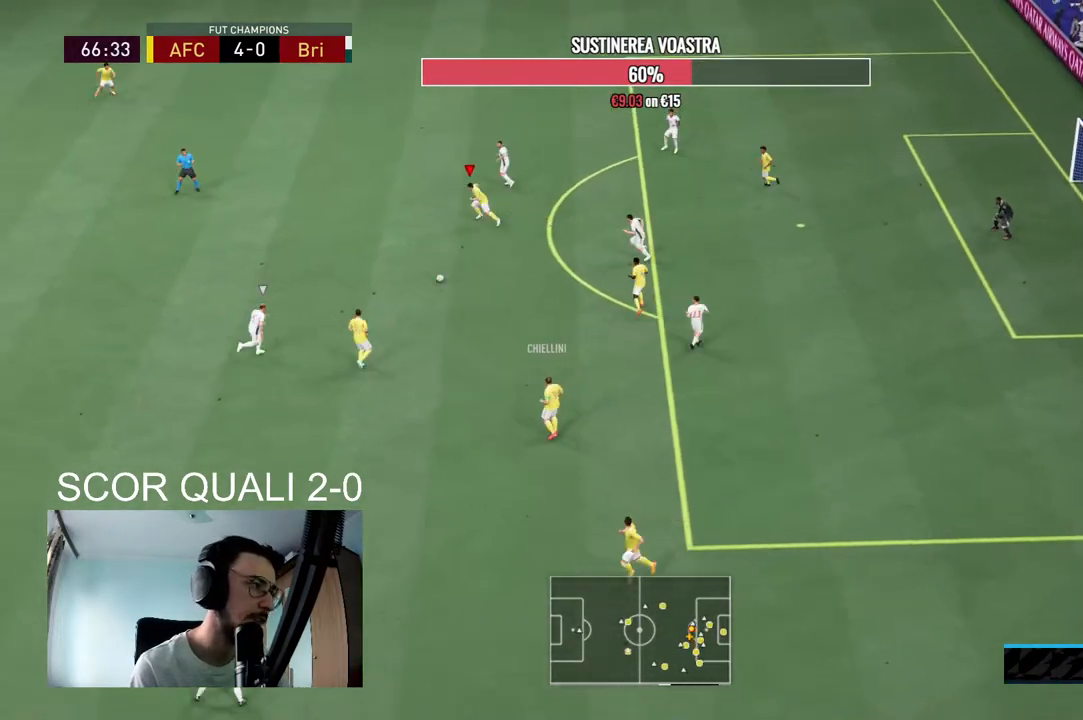
{"buttons": [], "left_stick": "left", "right_stick": "center", "events": [[67, "left_stick", "left"], [133, "A", "down"], [333, "A", "up"]]}
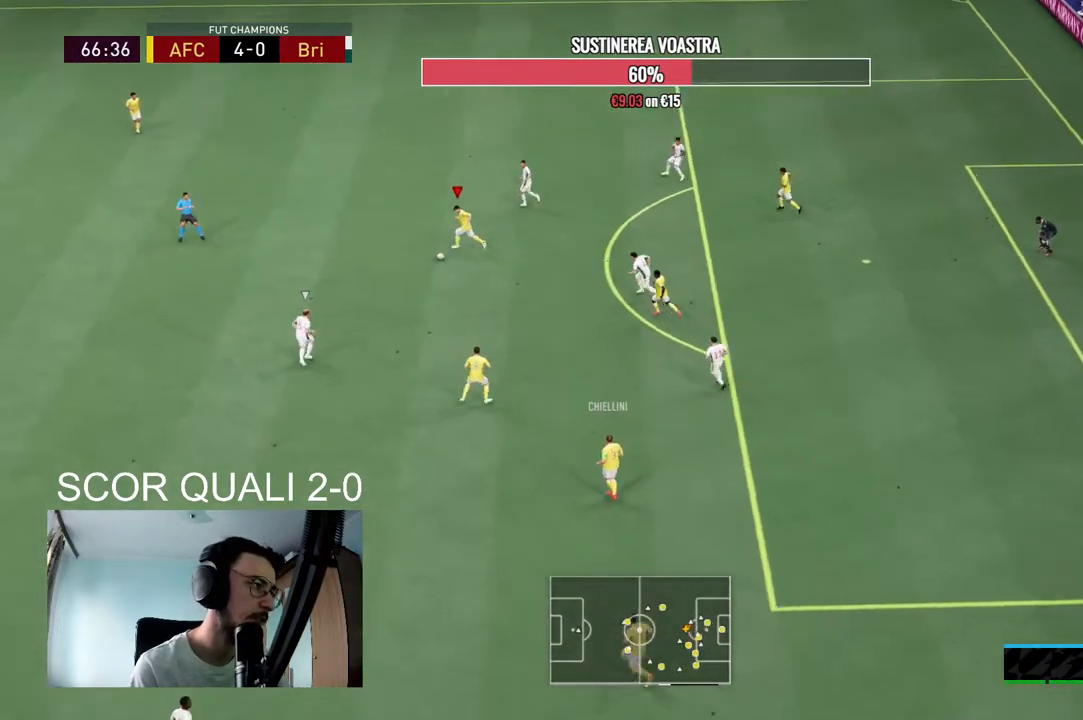
{"buttons": [], "left_stick": "center", "right_stick": "center", "events": [[267, "left_stick", "center"]]}
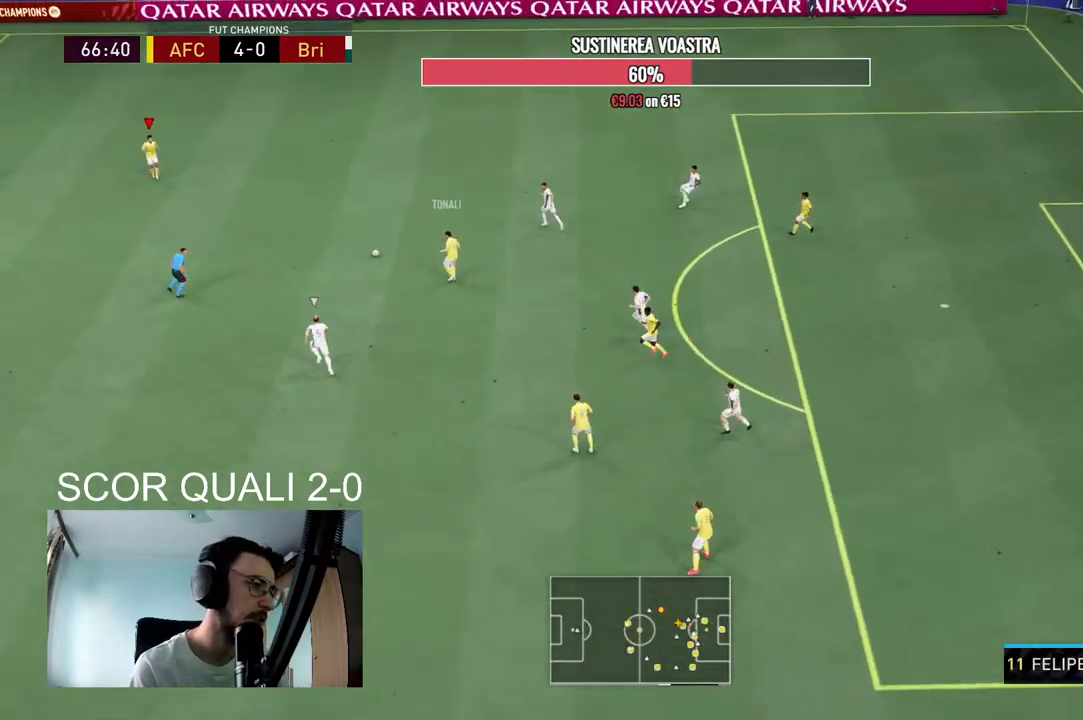
{"buttons": ["A"], "left_stick": "down-left", "right_stick": "center", "events": [[133, "R2", "down"], [167, "left_stick", "down"], [433, "left_stick", "down-left"], [467, "A", "down"], [467, "R2", "up"]]}
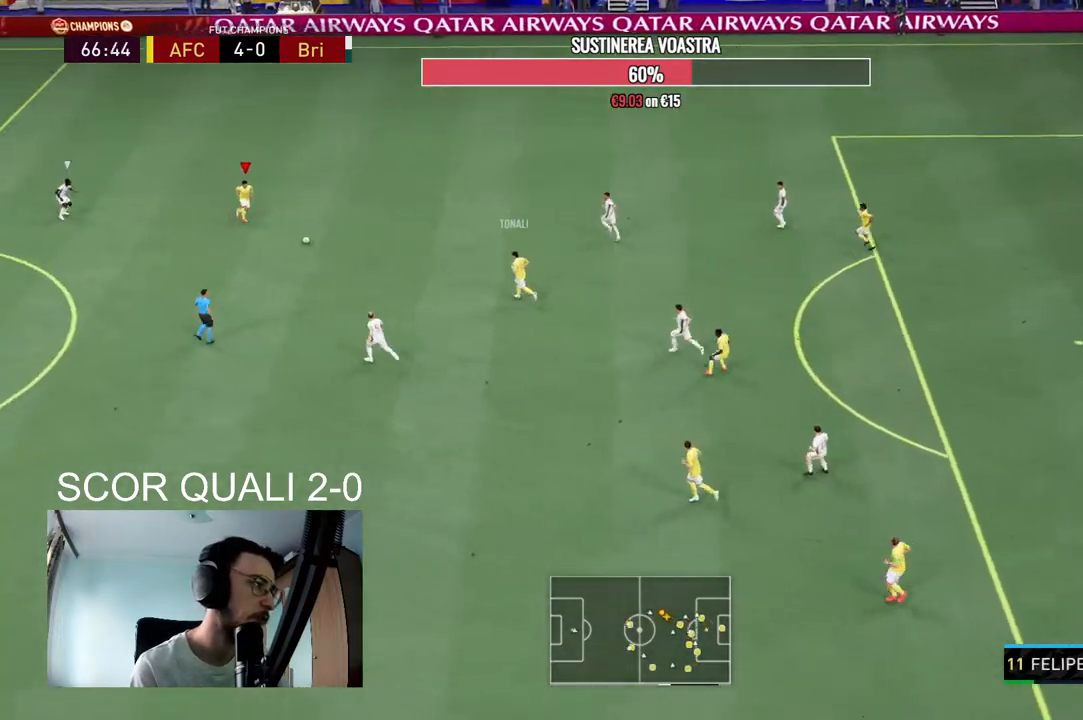
{"buttons": [], "left_stick": "center", "right_stick": "center", "events": [[133, "A", "up"], [400, "left_stick", "center"]]}
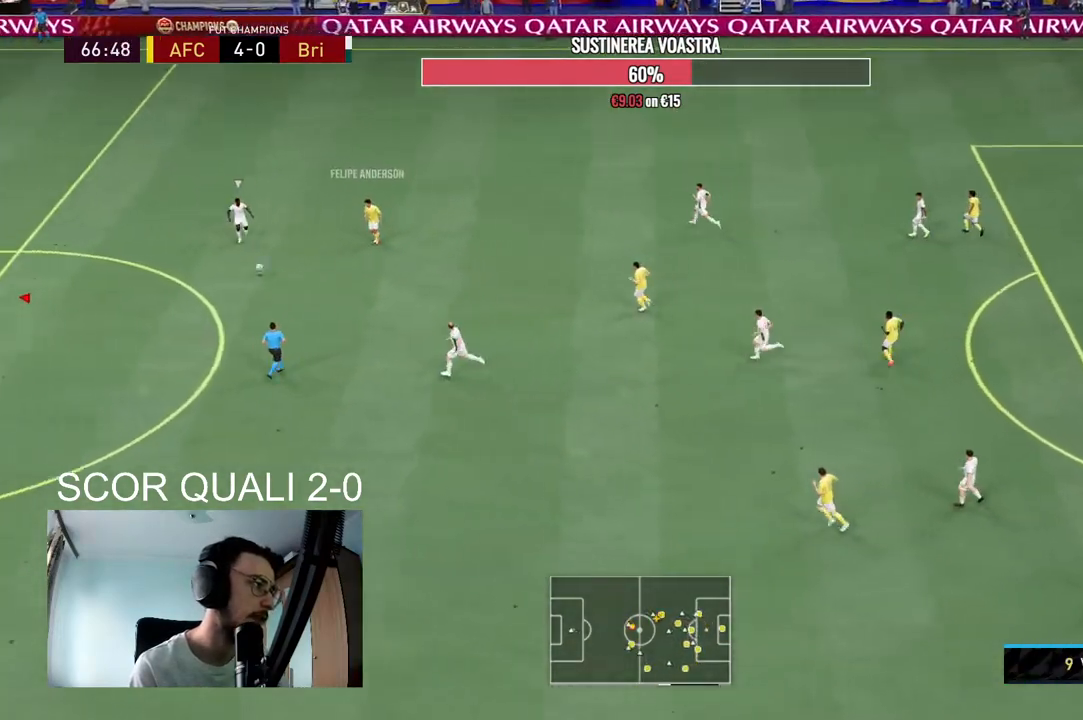
{"buttons": ["A"], "left_stick": "down", "right_stick": "center", "events": [[133, "R2", "down"], [233, "left_stick", "right"], [367, "R2", "up"], [400, "left_stick", "down-right"], [500, "A", "down"], [500, "left_stick", "down"]]}
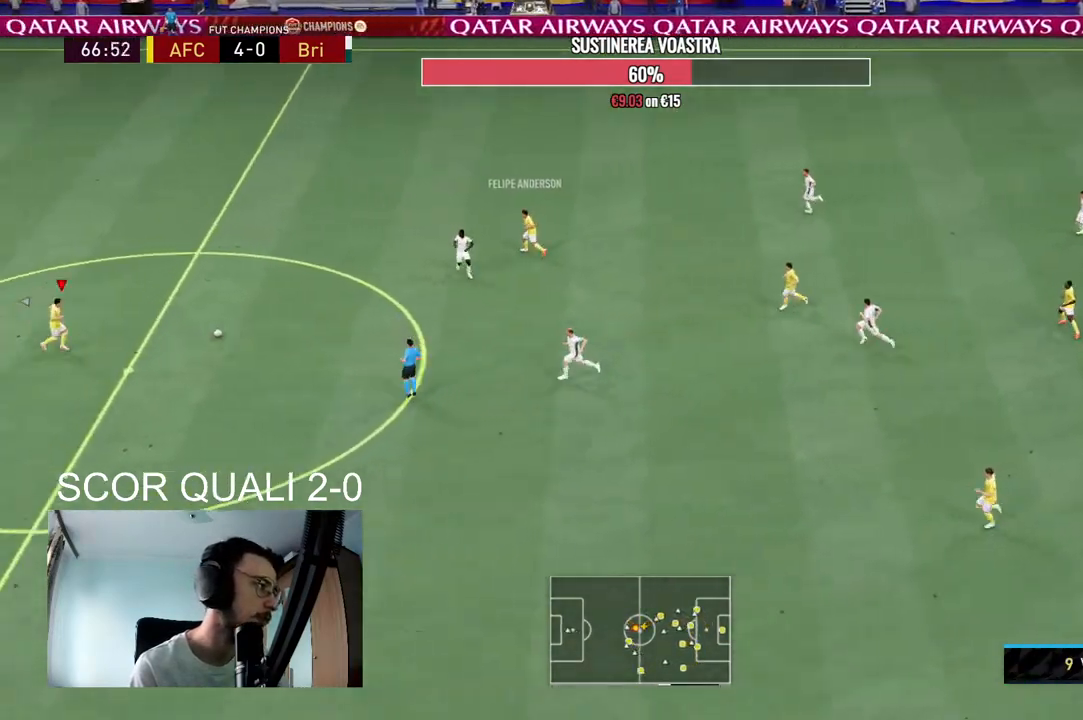
{"buttons": [], "left_stick": "down-left", "right_stick": "center", "events": [[200, "A", "up"], [267, "left_stick", "down-left"]]}
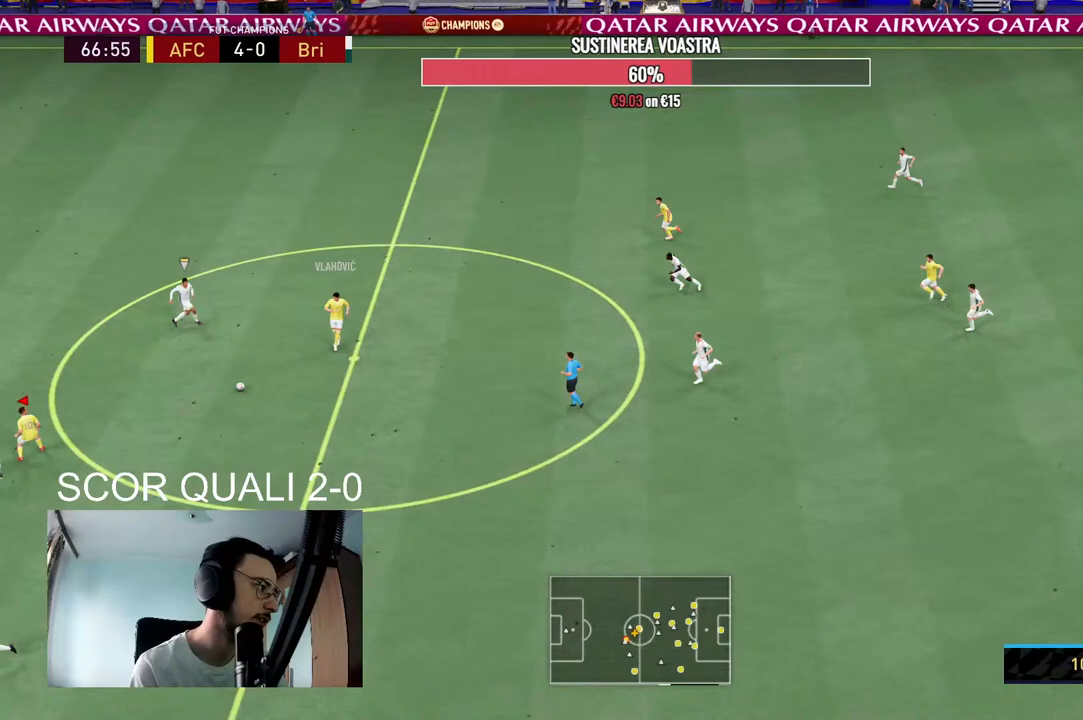
{"buttons": [], "left_stick": "up-right", "right_stick": "center", "events": [[33, "left_stick", "center"], [267, "R2", "down"], [300, "left_stick", "up-right"], [467, "R2", "up"]]}
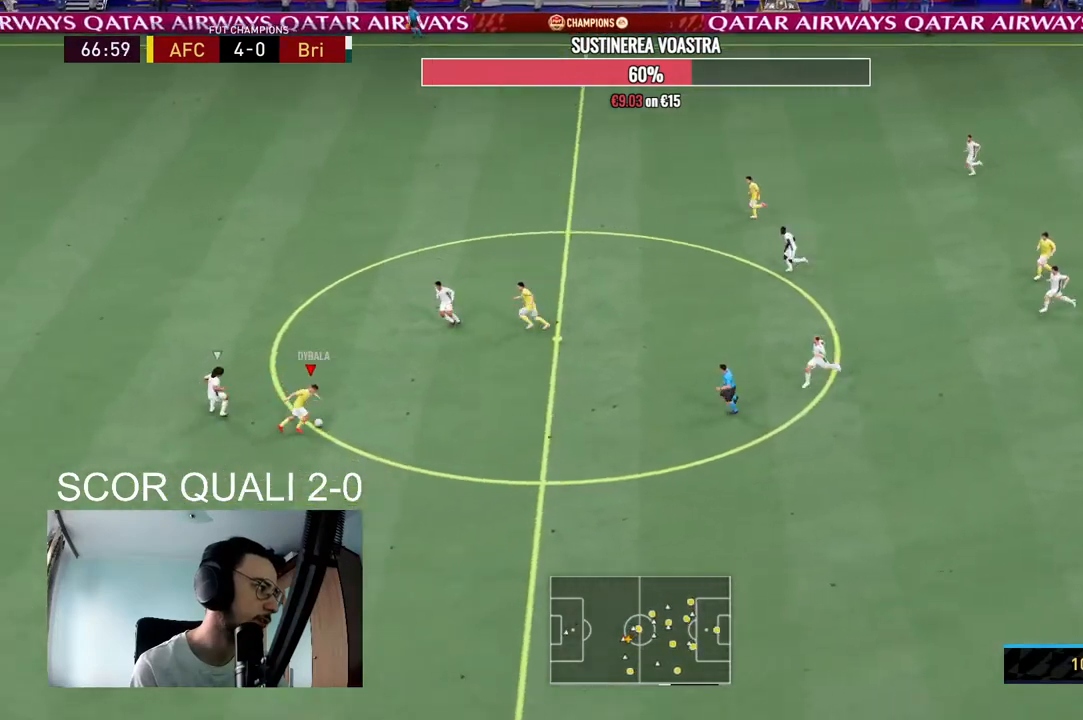
{"buttons": [], "left_stick": "up-right", "right_stick": "center", "events": [[200, "X", "down"], [267, "R2", "down"], [300, "A", "down"], [333, "X", "up"], [433, "A", "up"], [500, "R2", "up"]]}
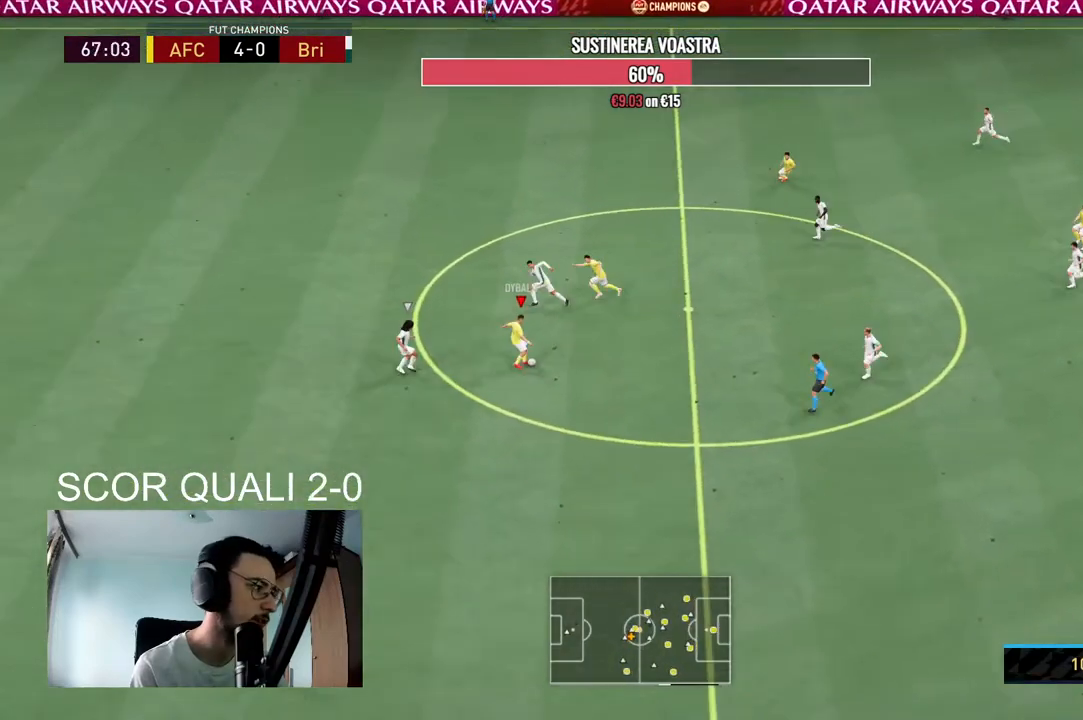
{"buttons": [], "left_stick": "up", "right_stick": "center", "events": [[367, "left_stick", "up"]]}
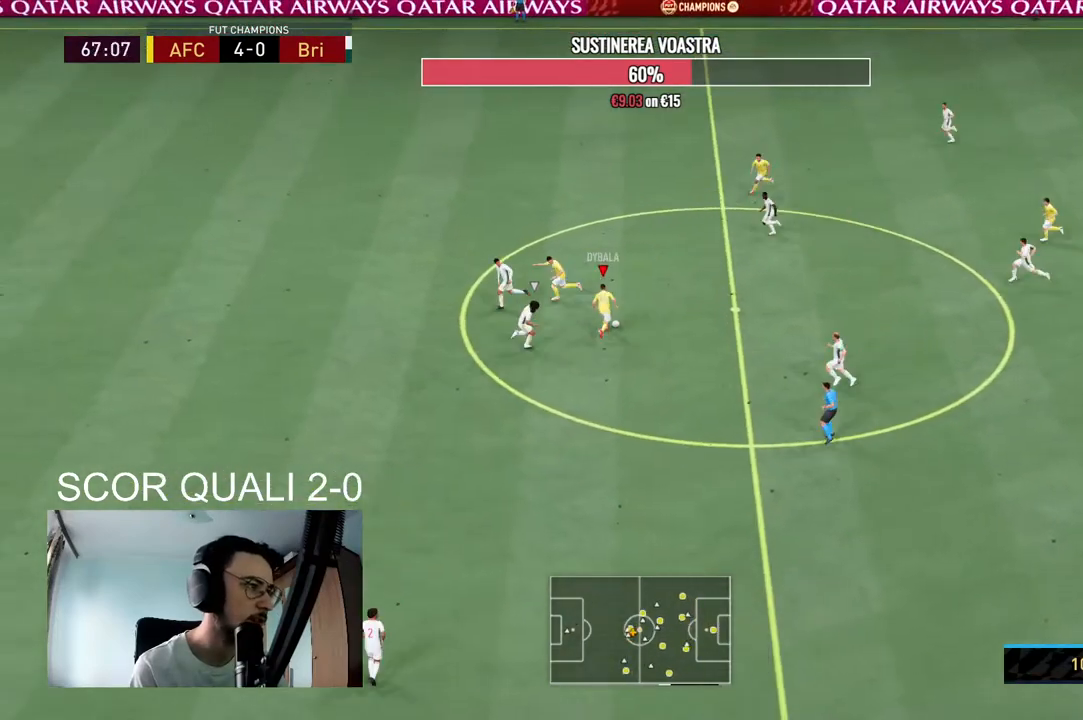
{"buttons": ["Y"], "left_stick": "up-left", "right_stick": "center", "events": [[333, "left_stick", "up-left"], [400, "Y", "down"]]}
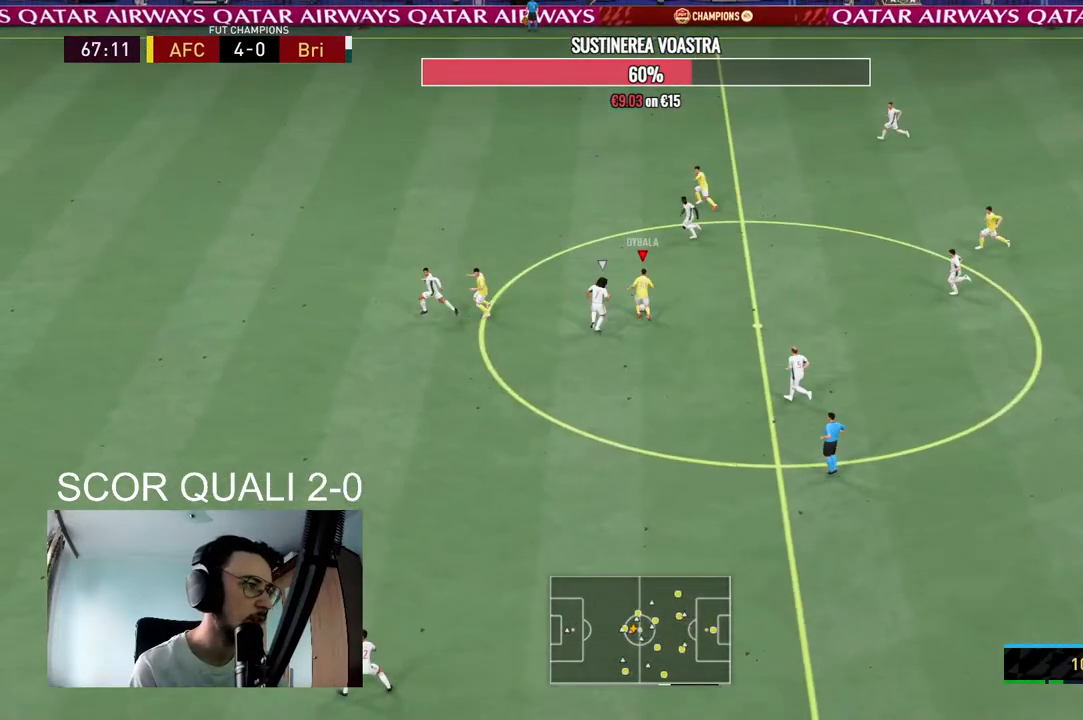
{"buttons": [], "left_stick": "up-left", "right_stick": "center", "events": [[133, "Y", "up"]]}
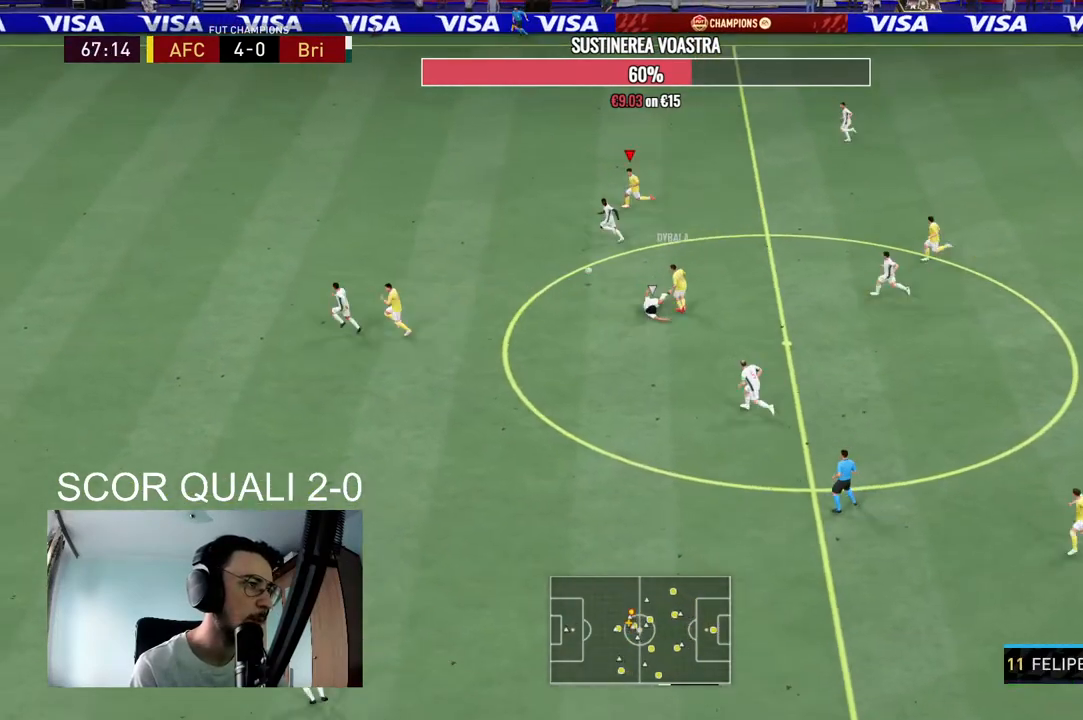
{"buttons": ["R2"], "left_stick": "up-left", "right_stick": "center", "events": [[233, "R2", "down"]]}
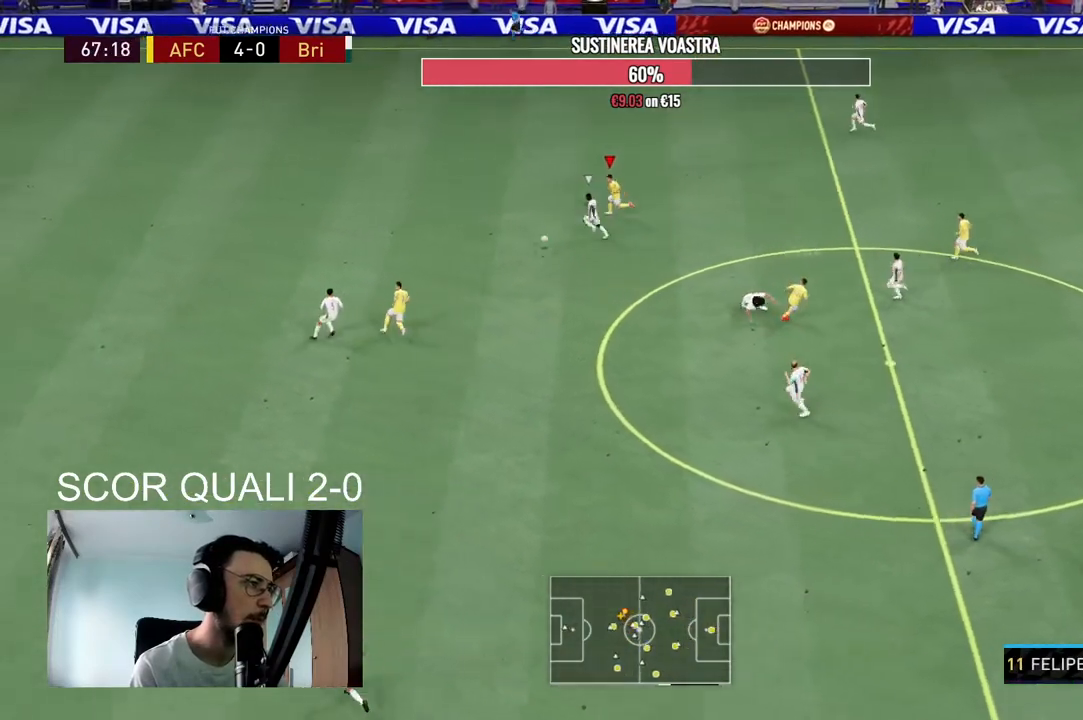
{"buttons": ["R2"], "left_stick": "up-left", "right_stick": "center", "events": []}
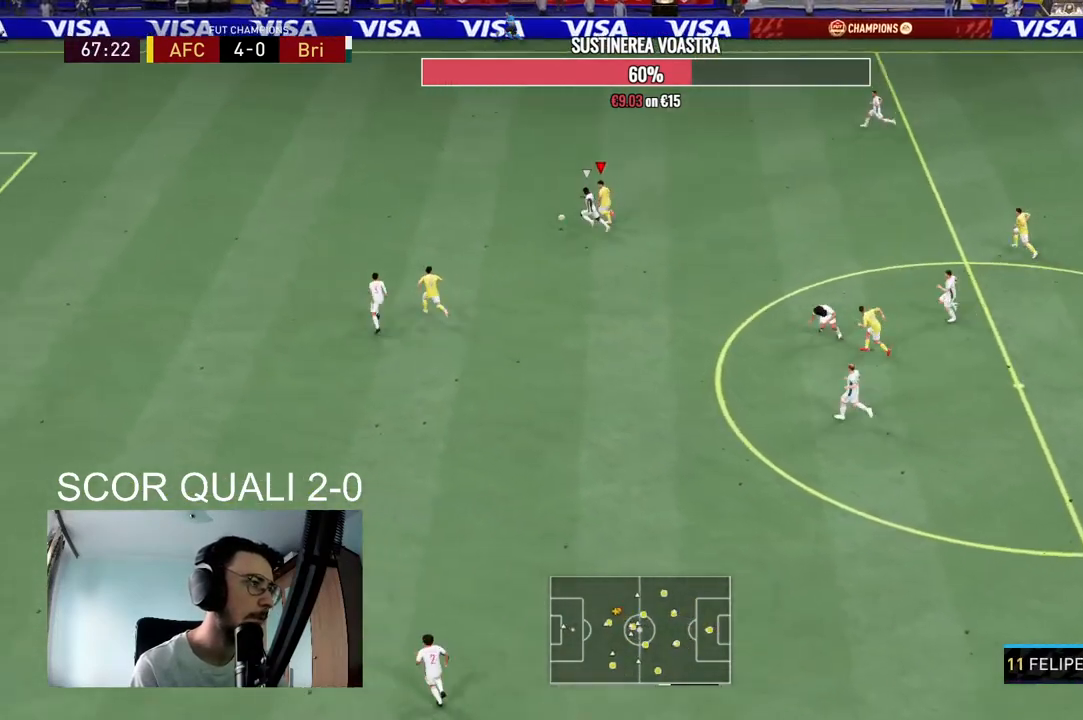
{"buttons": ["R2"], "left_stick": "left", "right_stick": "left", "events": [[67, "right_stick", "left"], [500, "left_stick", "left"]]}
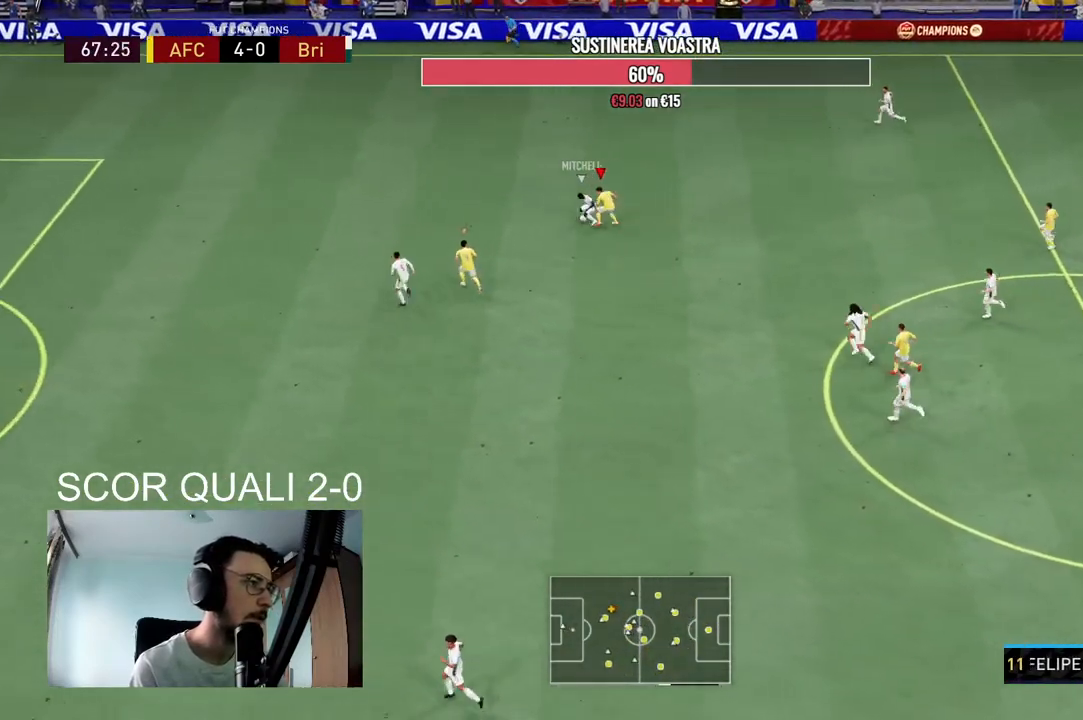
{"buttons": ["L2", "R2"], "left_stick": "up-left", "right_stick": "center", "events": [[167, "left_stick", "down-left"], [167, "right_stick", "center"], [233, "R2", "up"], [333, "L2", "down"], [367, "R2", "down"], [500, "left_stick", "up-left"]]}
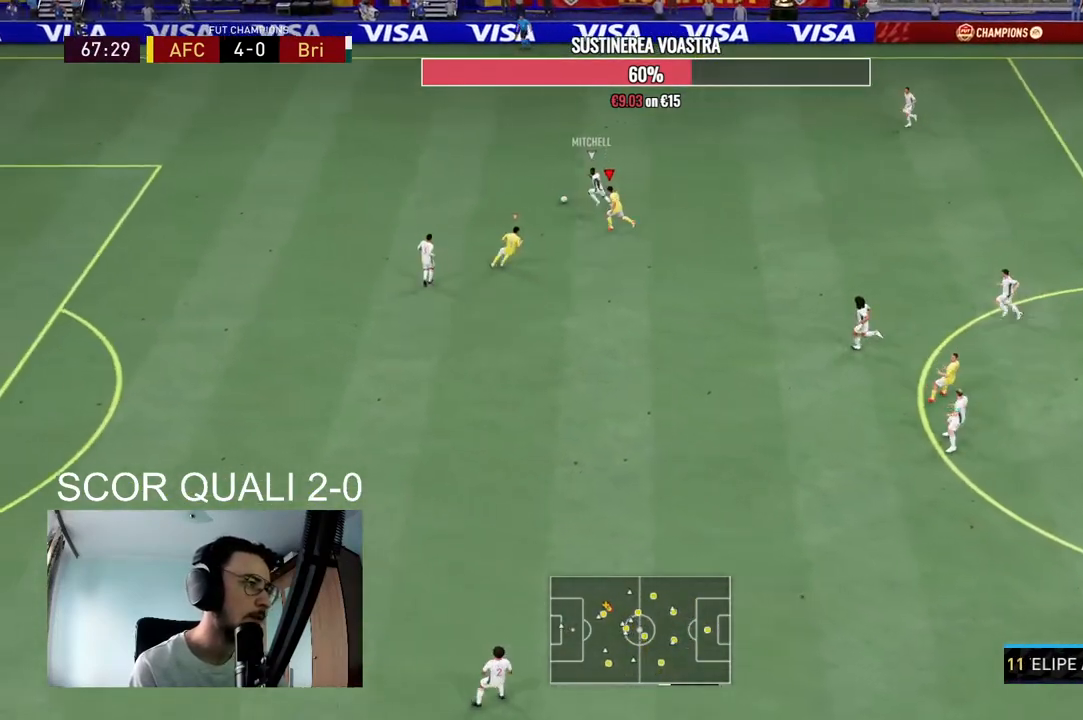
{"buttons": ["R2"], "left_stick": "up", "right_stick": "center", "events": [[233, "left_stick", "up"], [467, "L2", "up"]]}
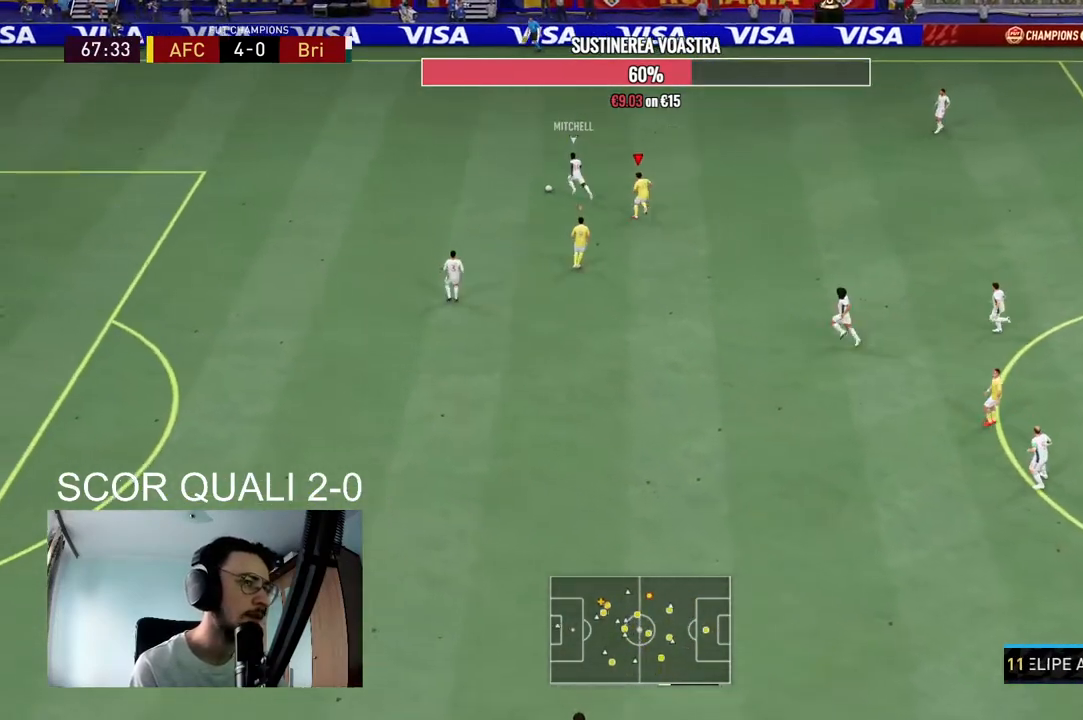
{"buttons": ["L2", "R2"], "left_stick": "up-left", "right_stick": "center", "events": [[33, "right_stick", "up-right"], [100, "L2", "down"], [100, "left_stick", "up-left"], [100, "right_stick", "center"]]}
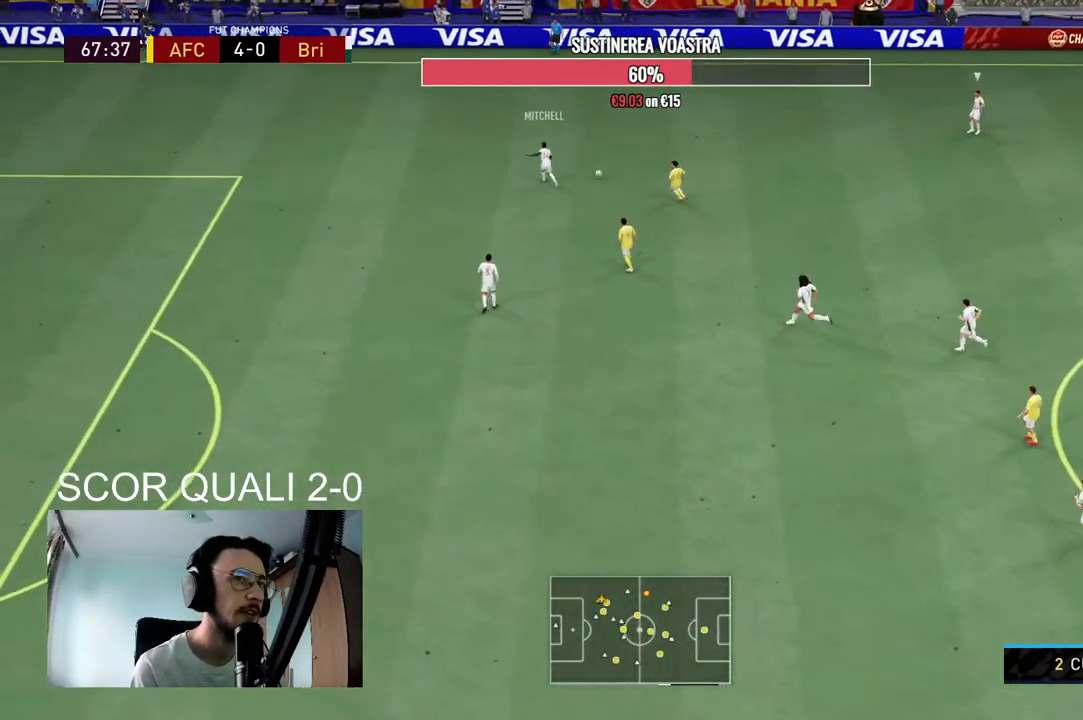
{"buttons": ["R2"], "left_stick": "up-left", "right_stick": "center", "events": [[133, "L2", "up"]]}
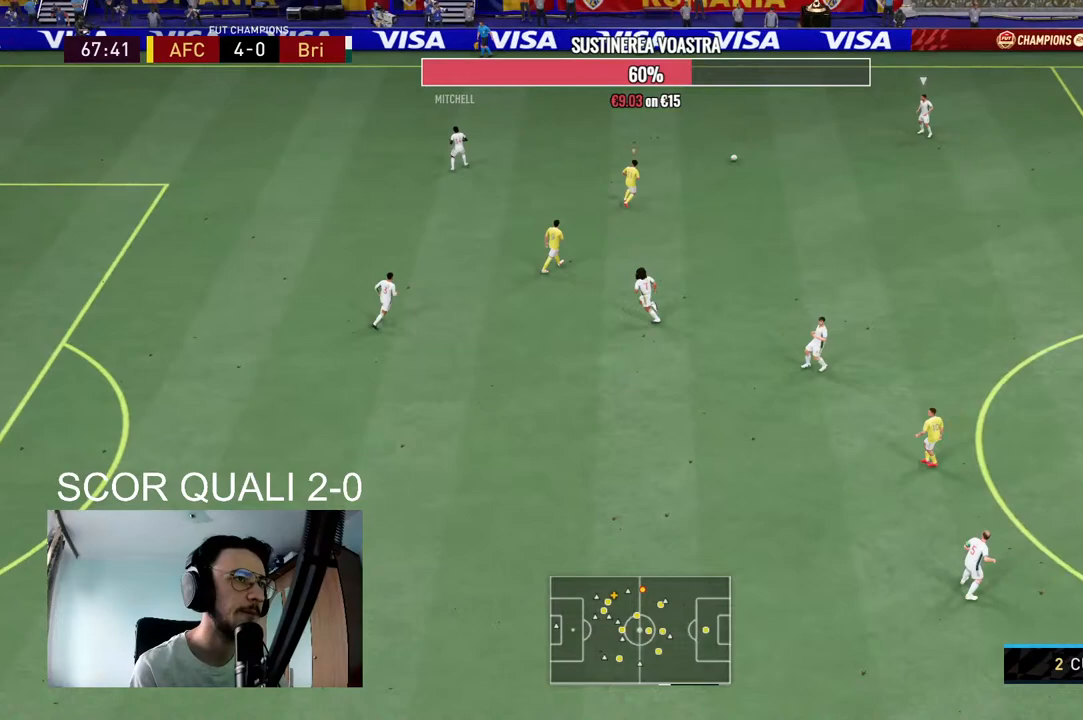
{"buttons": ["L2", "R2"], "left_stick": "down-left", "right_stick": "center", "events": [[33, "left_stick", "down-left"], [133, "L2", "down"]]}
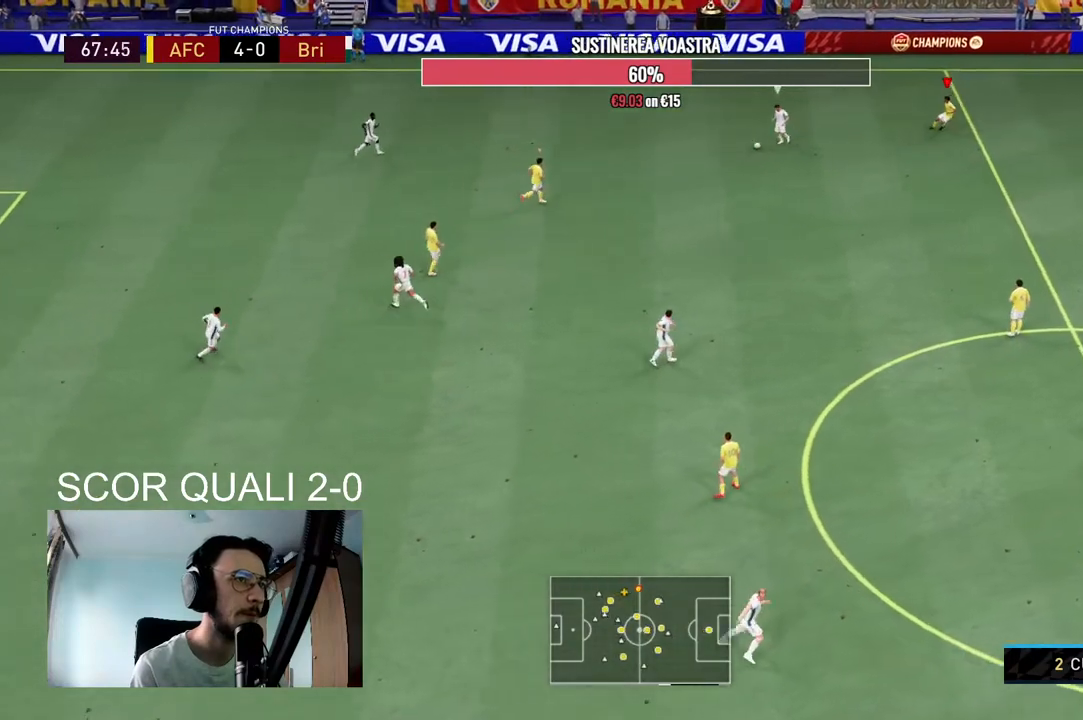
{"buttons": ["L2", "R2"], "left_stick": "down-left", "right_stick": "center", "events": []}
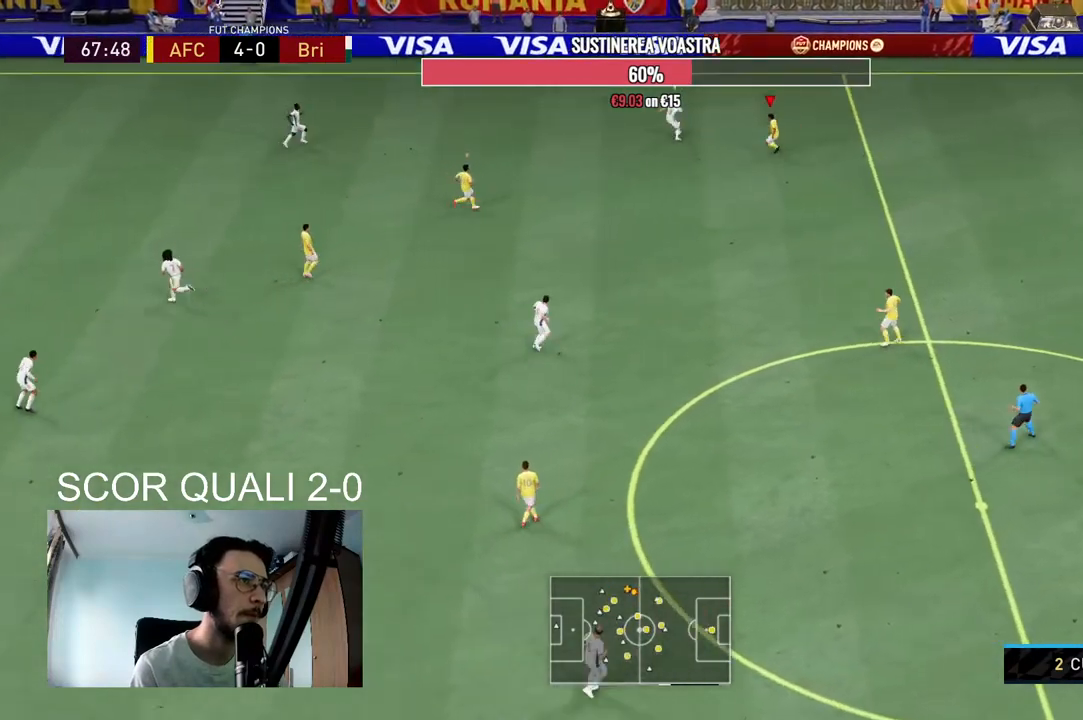
{"buttons": ["L2", "R2"], "left_stick": "up-right", "right_stick": "center", "events": [[100, "left_stick", "up-left"], [133, "R2", "up"], [167, "left_stick", "up"], [267, "R2", "down"], [467, "left_stick", "up-right"]]}
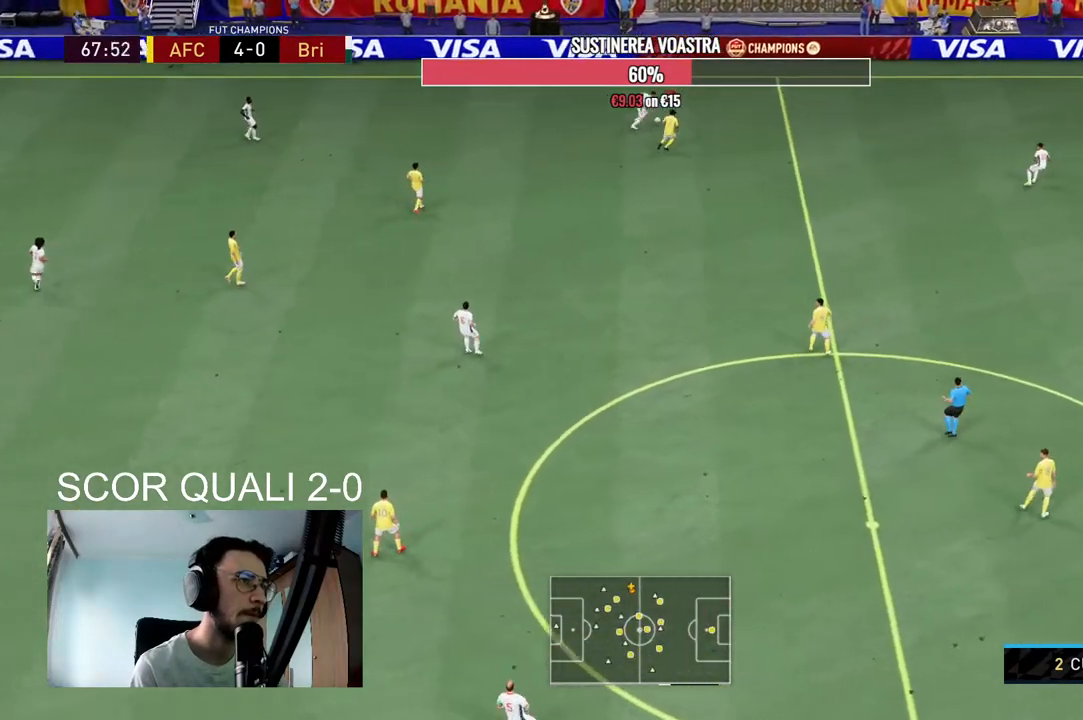
{"buttons": ["R2"], "left_stick": "up-right", "right_stick": "center", "events": [[367, "L2", "up"]]}
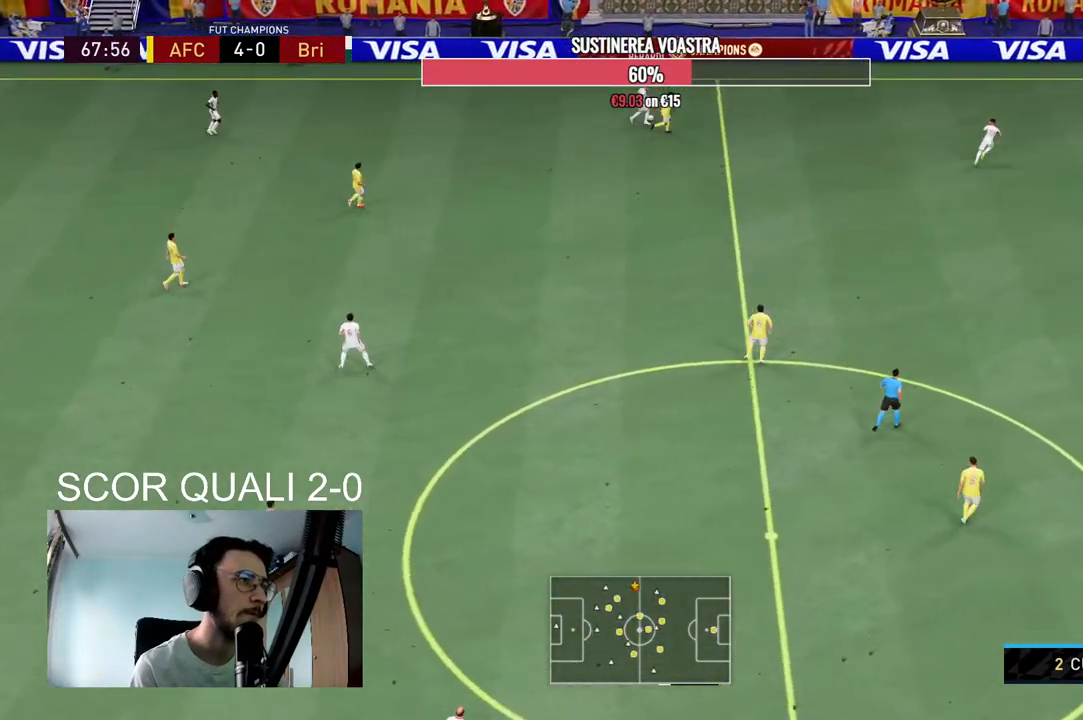
{"buttons": [], "left_stick": "up-right", "right_stick": "center", "events": [[433, "R2", "up"]]}